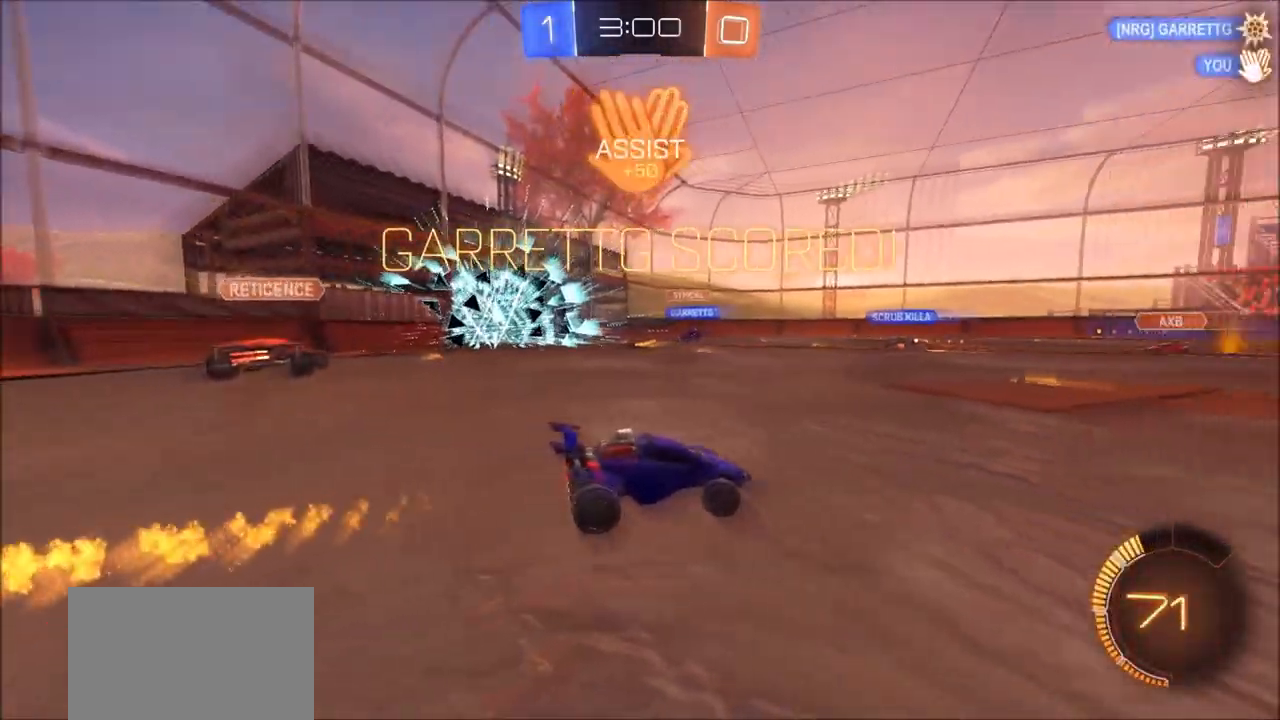
Gameplay with a controller (PlayStation layout); each line is a JSON object with the inputs held at the frame after it. "events" lists button and stick changes between this image and that frame as [ms after this image, input, new state], when the widget could be followed in between.
{"buttons": ["CIRCLE", "R2"], "left_stick": "up-right", "right_stick": "center", "events": [[100, "left_stick", "center"], [200, "R2", "up"], [450, "left_stick", "up-right"], [467, "R2", "down"], [483, "CIRCLE", "down"]]}
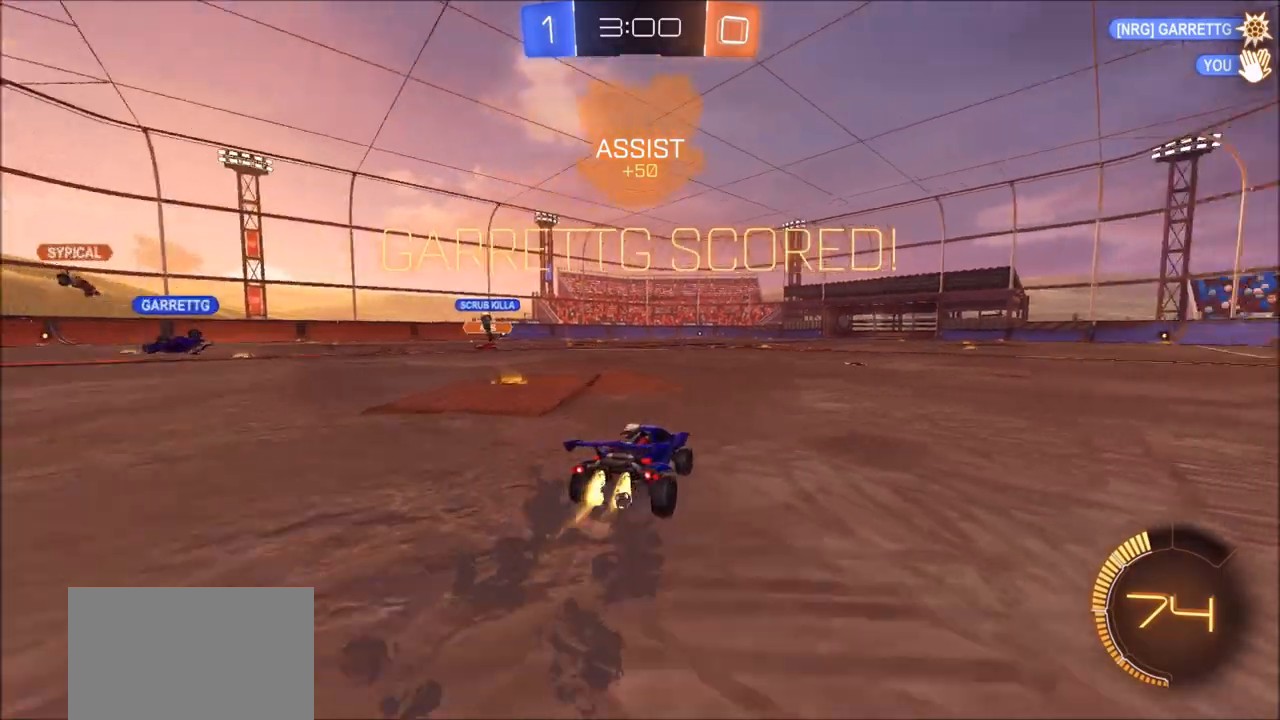
{"buttons": ["CROSS", "CIRCLE", "L1", "R2"], "left_stick": "up-right", "right_stick": "center", "events": [[100, "L1", "down"], [183, "L1", "up"], [317, "CROSS", "down"], [333, "L1", "down"], [350, "CROSS", "up"], [417, "CROSS", "down"]]}
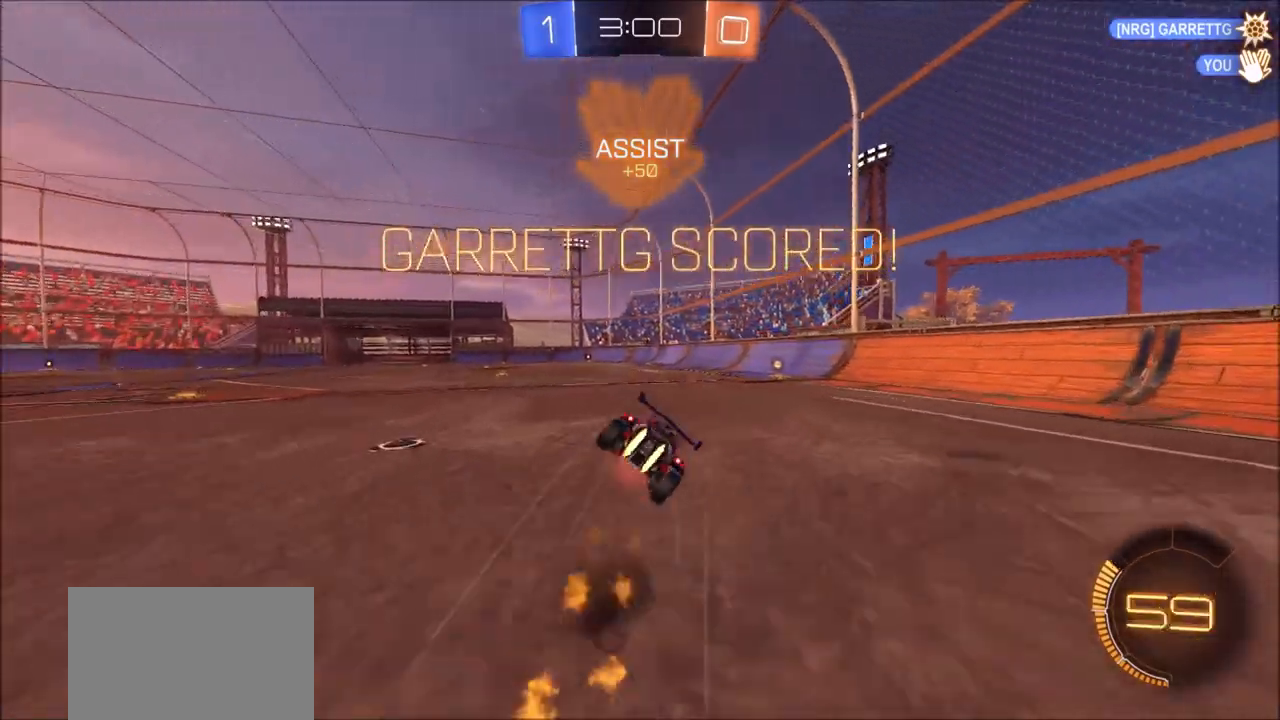
{"buttons": ["L1"], "left_stick": "right", "right_stick": "center", "events": [[117, "L1", "up"], [133, "CROSS", "up"], [183, "R2", "up"], [183, "left_stick", "right"], [333, "CIRCLE", "up"], [400, "L1", "down"]]}
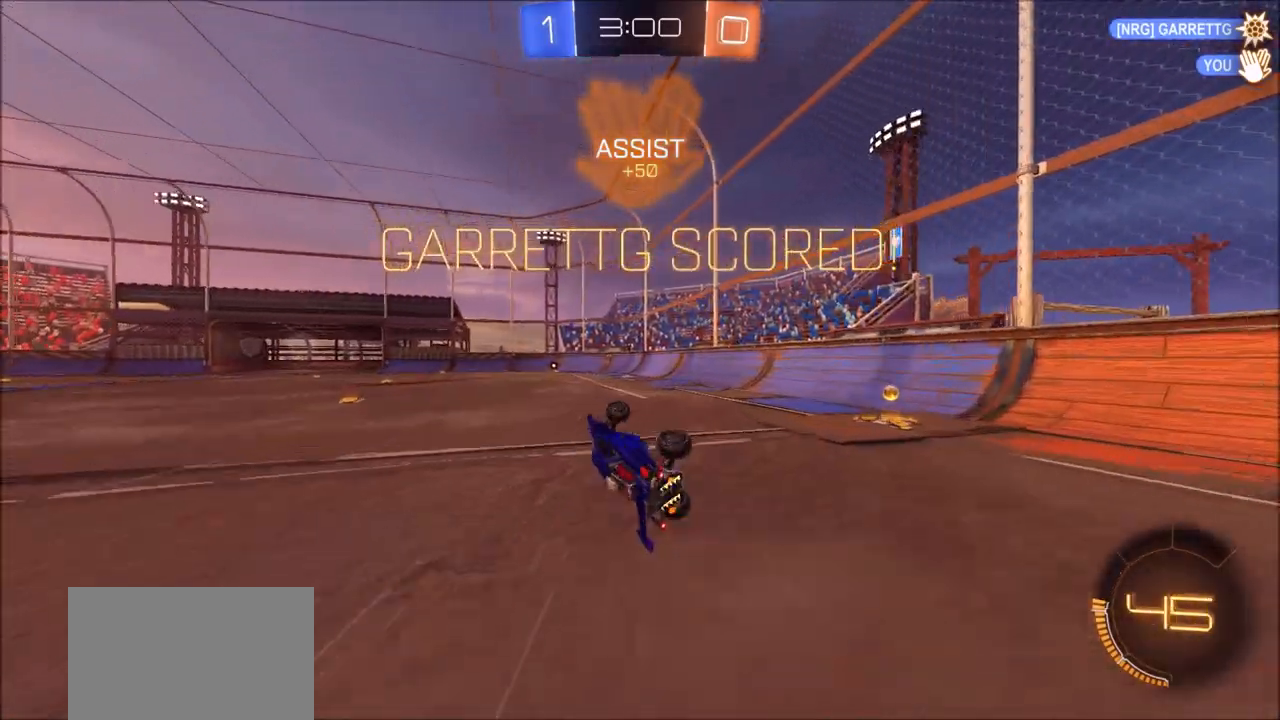
{"buttons": [], "left_stick": "center", "right_stick": "center", "events": [[33, "TRIANGLE", "down"], [67, "L1", "up"], [117, "TRIANGLE", "up"], [133, "left_stick", "center"], [167, "TRIANGLE", "down"], [283, "TRIANGLE", "up"]]}
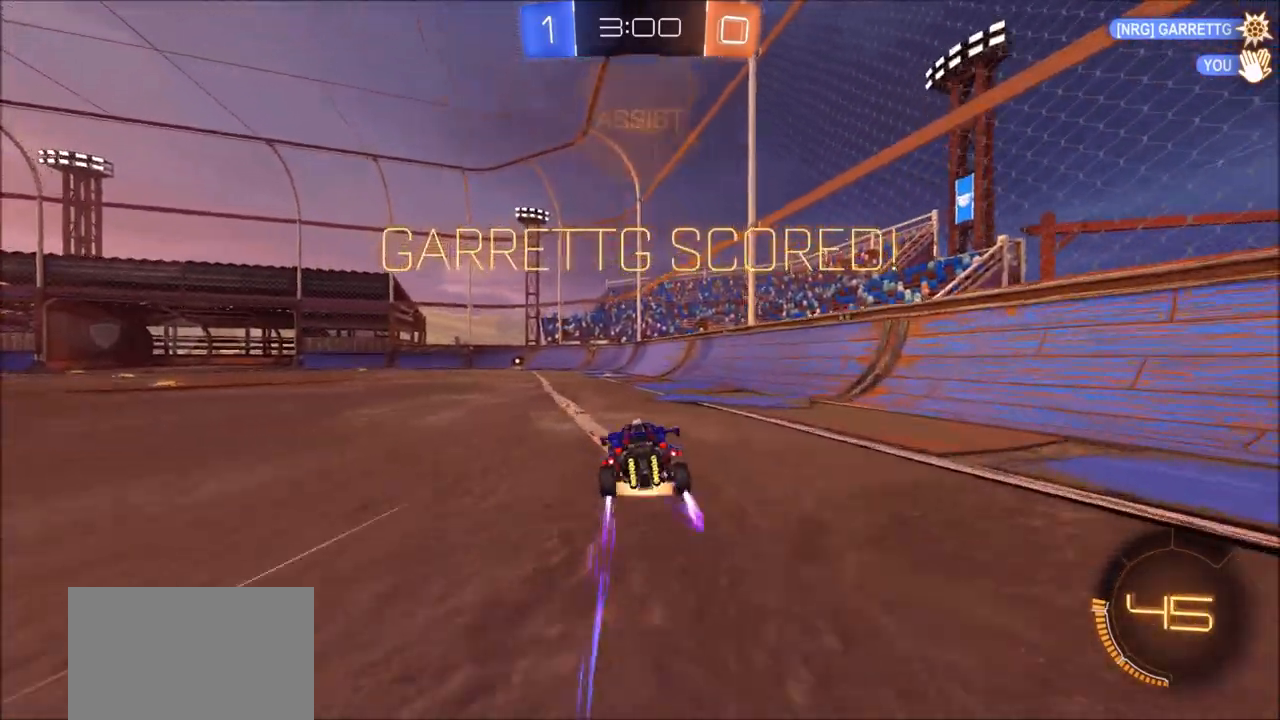
{"buttons": ["L1"], "left_stick": "left", "right_stick": "center", "events": [[17, "CROSS", "down"], [17, "left_stick", "left"], [50, "L1", "down"], [100, "CROSS", "up"], [133, "CROSS", "down"], [300, "CROSS", "up"], [317, "CIRCLE", "down"], [483, "CIRCLE", "up"]]}
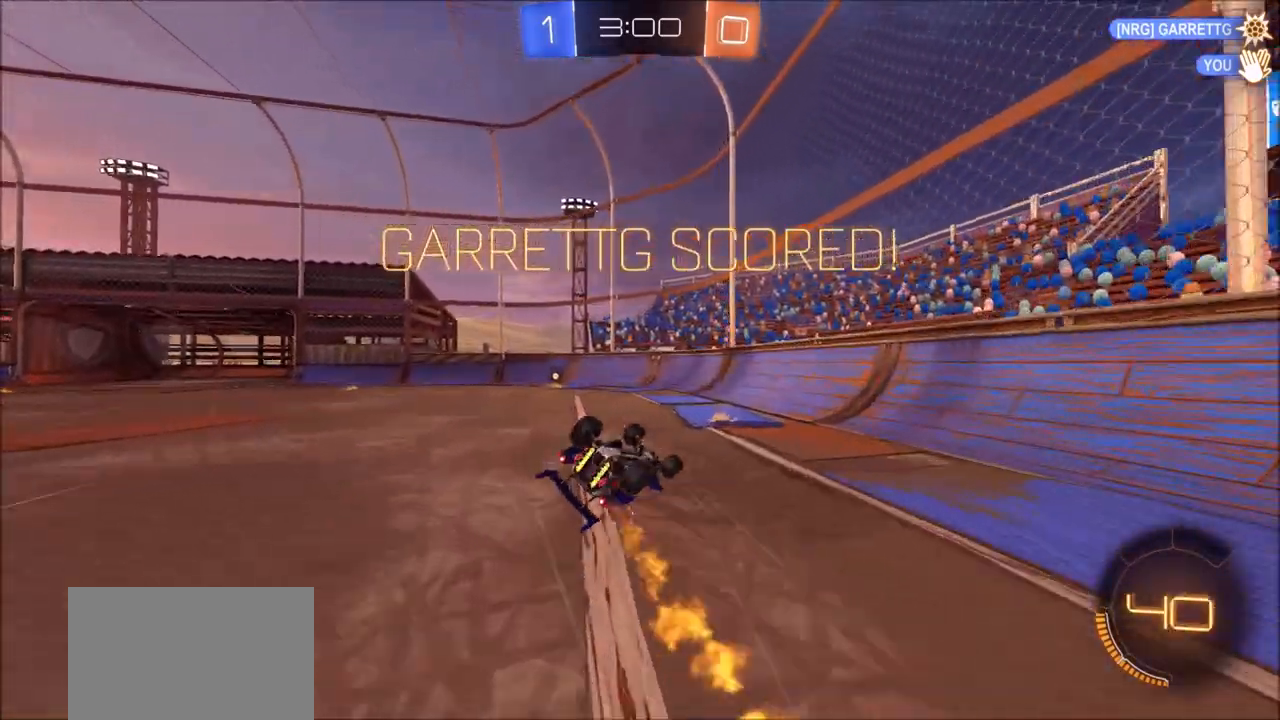
{"buttons": [], "left_stick": "left", "right_stick": "center", "events": [[50, "TRIANGLE", "down"], [167, "R1", "down"], [200, "TRIANGLE", "up"], [317, "R1", "up"], [417, "L1", "up"]]}
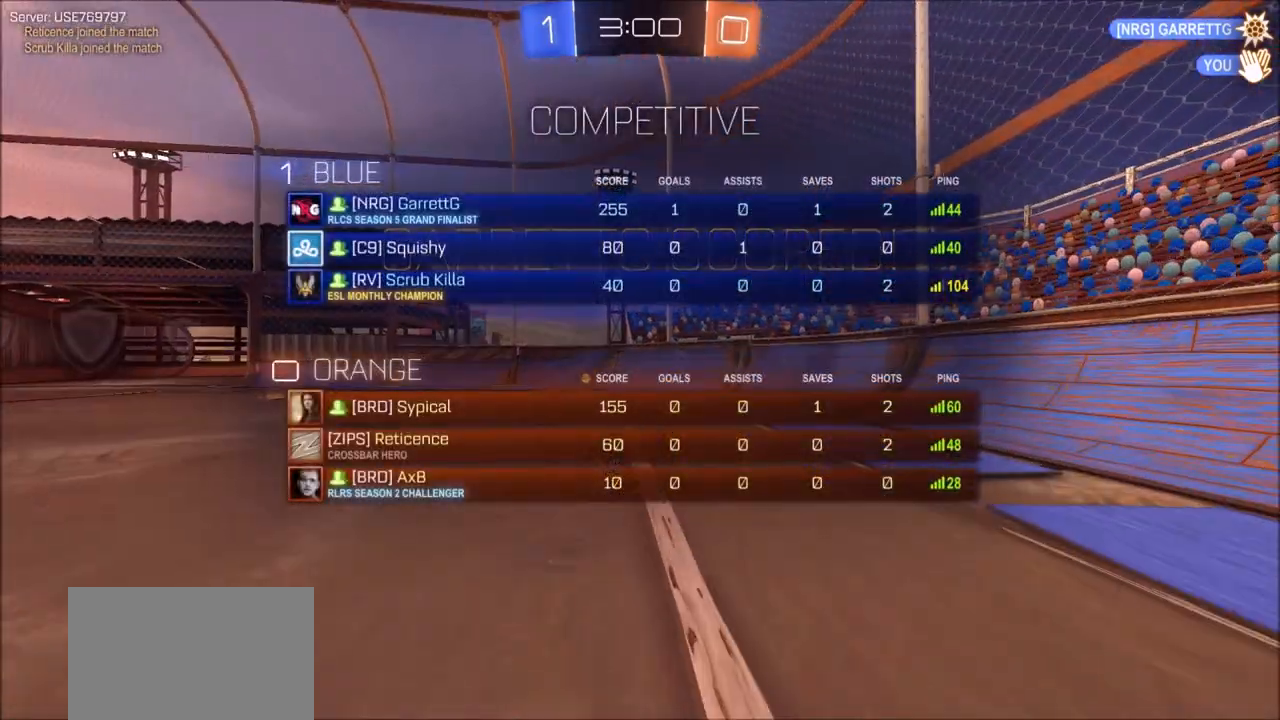
{"buttons": [], "left_stick": "center", "right_stick": "center", "events": [[333, "left_stick", "center"], [350, "CROSS", "down"], [450, "CROSS", "up"]]}
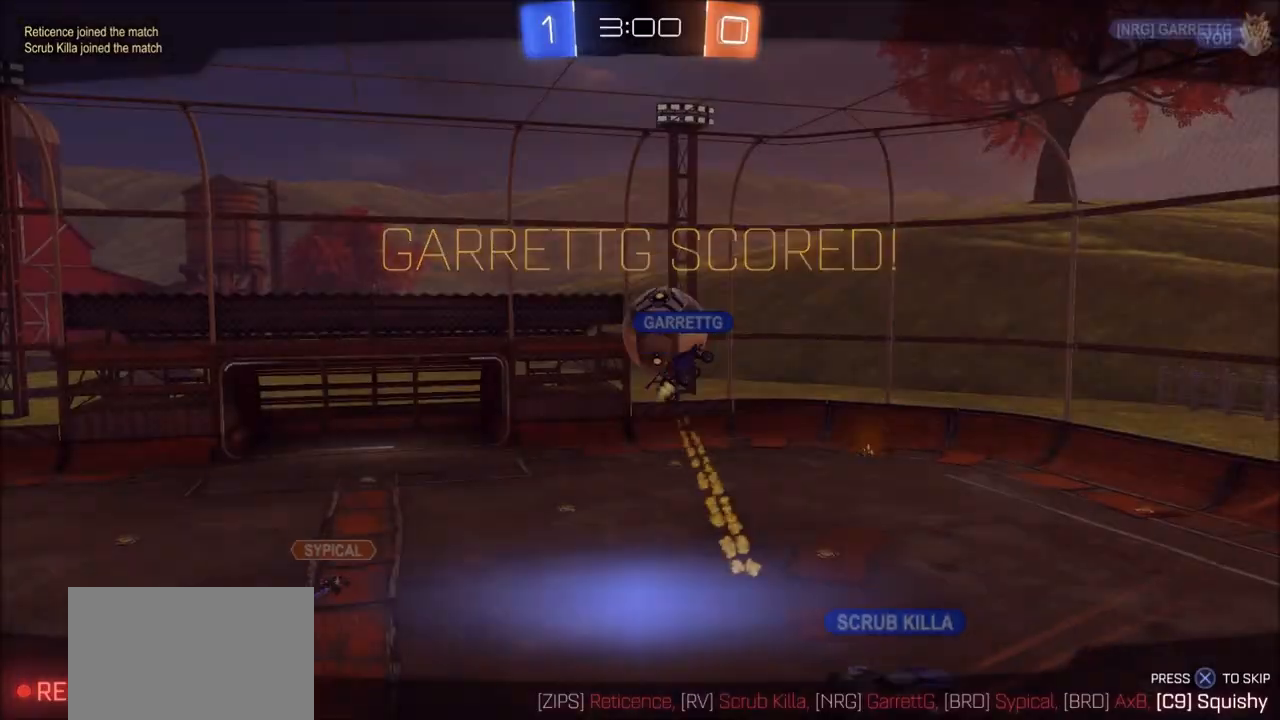
{"buttons": [], "left_stick": "center", "right_stick": "center", "events": [[17, "CROSS", "down"], [133, "CROSS", "up"], [200, "CROSS", "down"], [317, "CROSS", "up"], [383, "CROSS", "down"], [483, "CROSS", "up"]]}
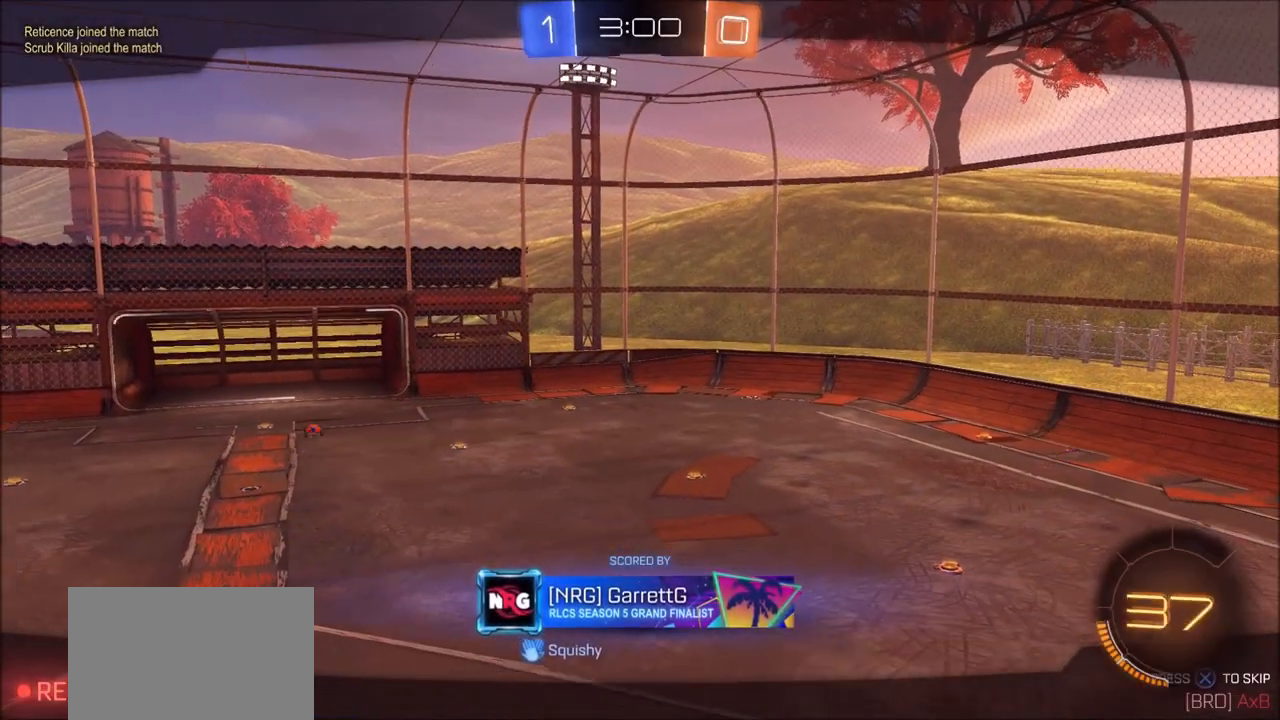
{"buttons": [], "left_stick": "center", "right_stick": "center", "events": [[100, "CROSS", "down"], [267, "CROSS", "up"]]}
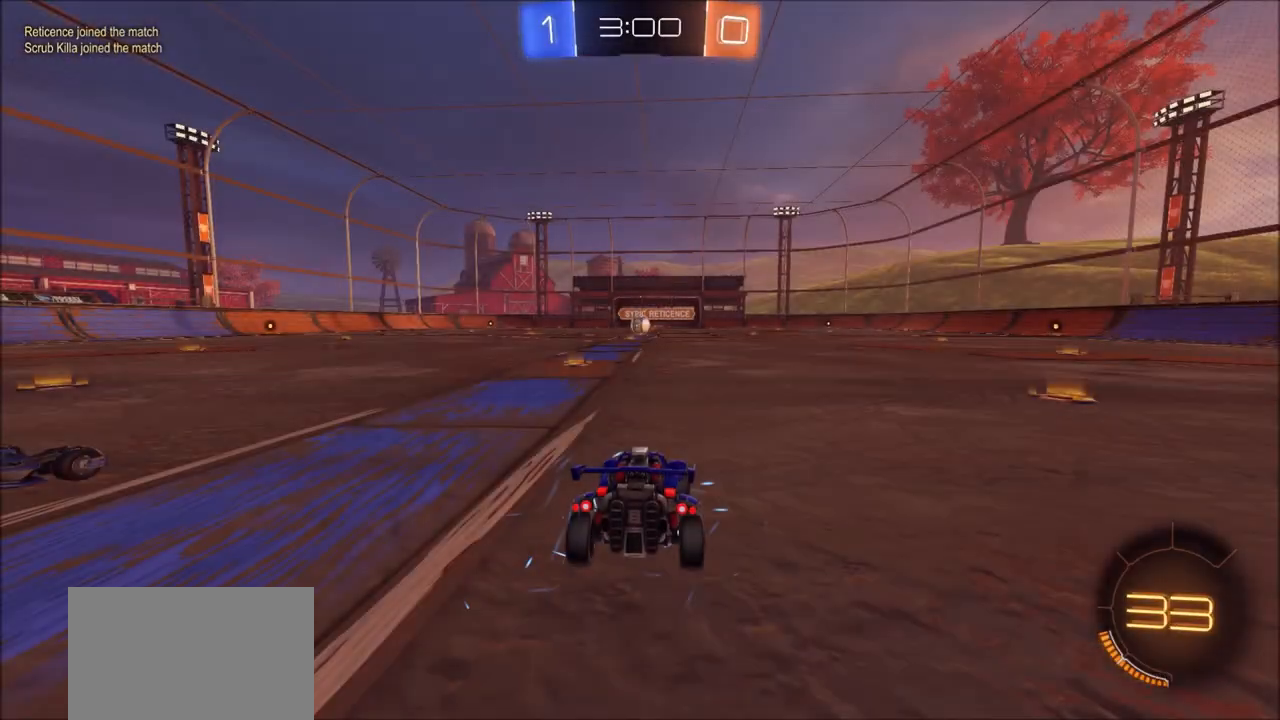
{"buttons": [], "left_stick": "center", "right_stick": "center", "events": [[183, "CROSS", "down"], [367, "CROSS", "up"]]}
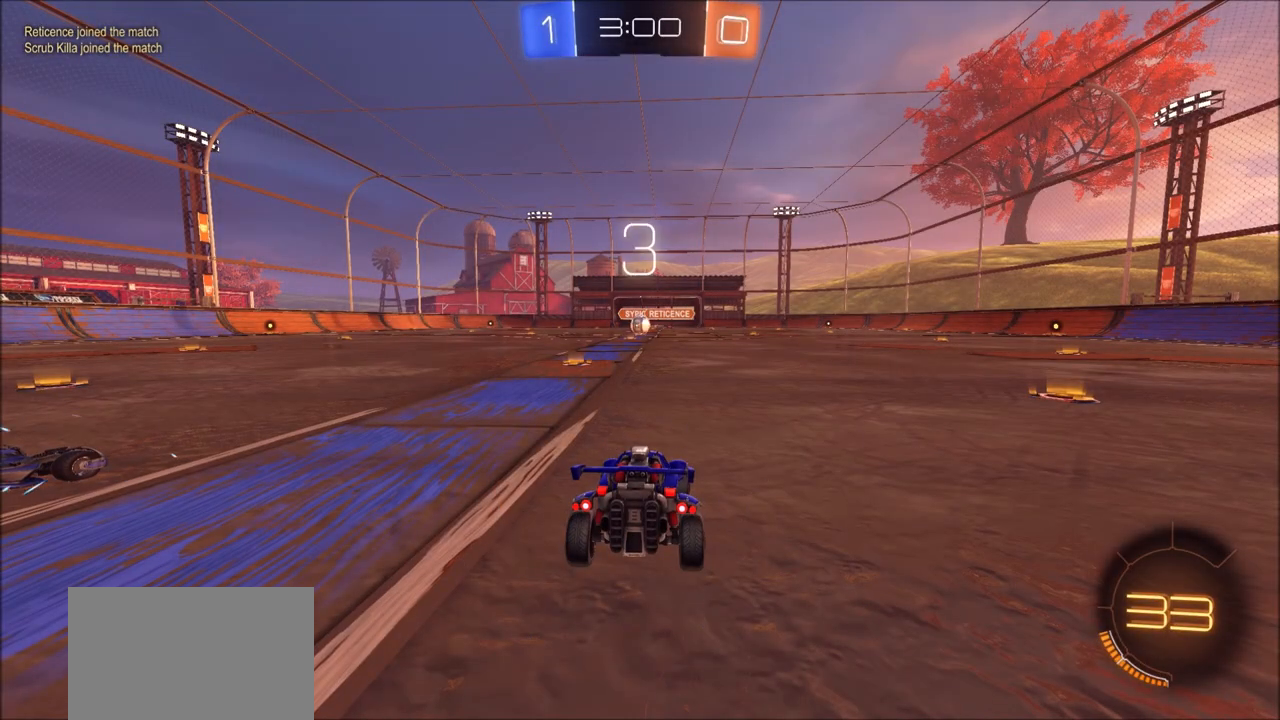
{"buttons": ["CIRCLE", "TRIANGLE", "R2"], "left_stick": "center", "right_stick": "center", "events": [[133, "R2", "down"], [183, "TRIANGLE", "down"], [267, "CIRCLE", "down"], [333, "TRIANGLE", "up"], [467, "TRIANGLE", "down"]]}
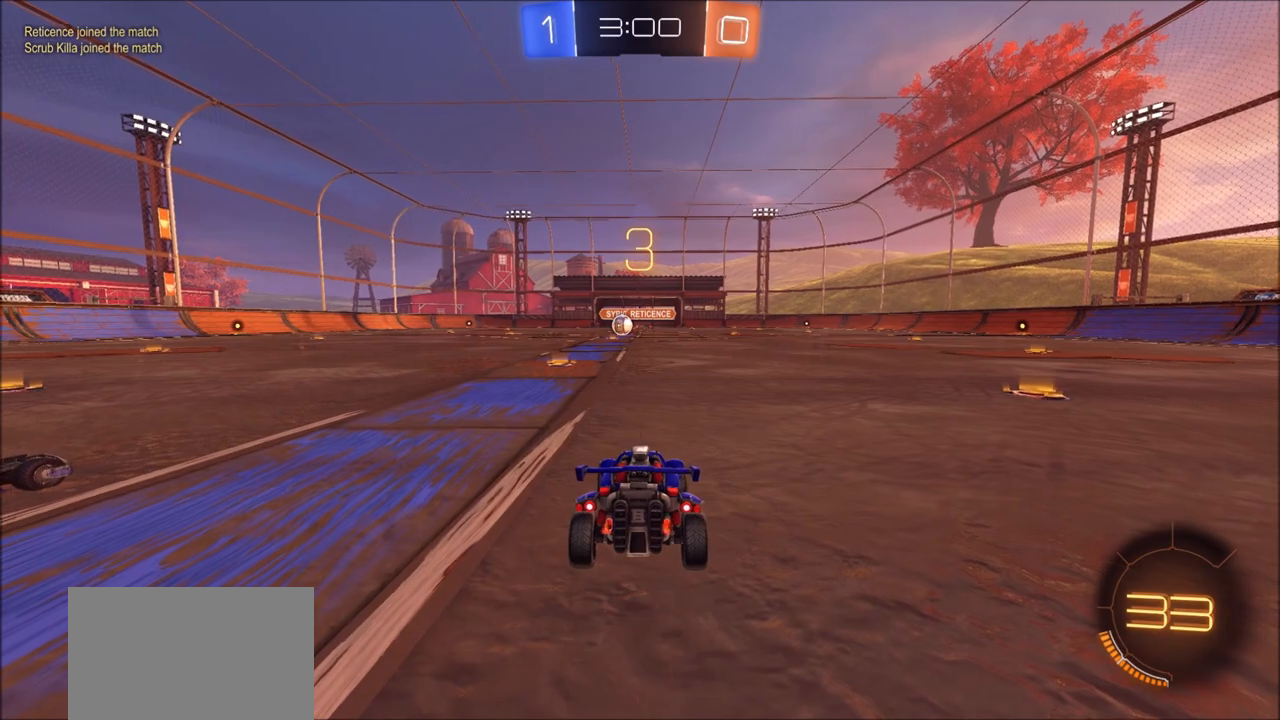
{"buttons": ["CIRCLE"], "left_stick": "center", "right_stick": "center", "events": [[117, "TRIANGLE", "up"], [400, "R2", "up"]]}
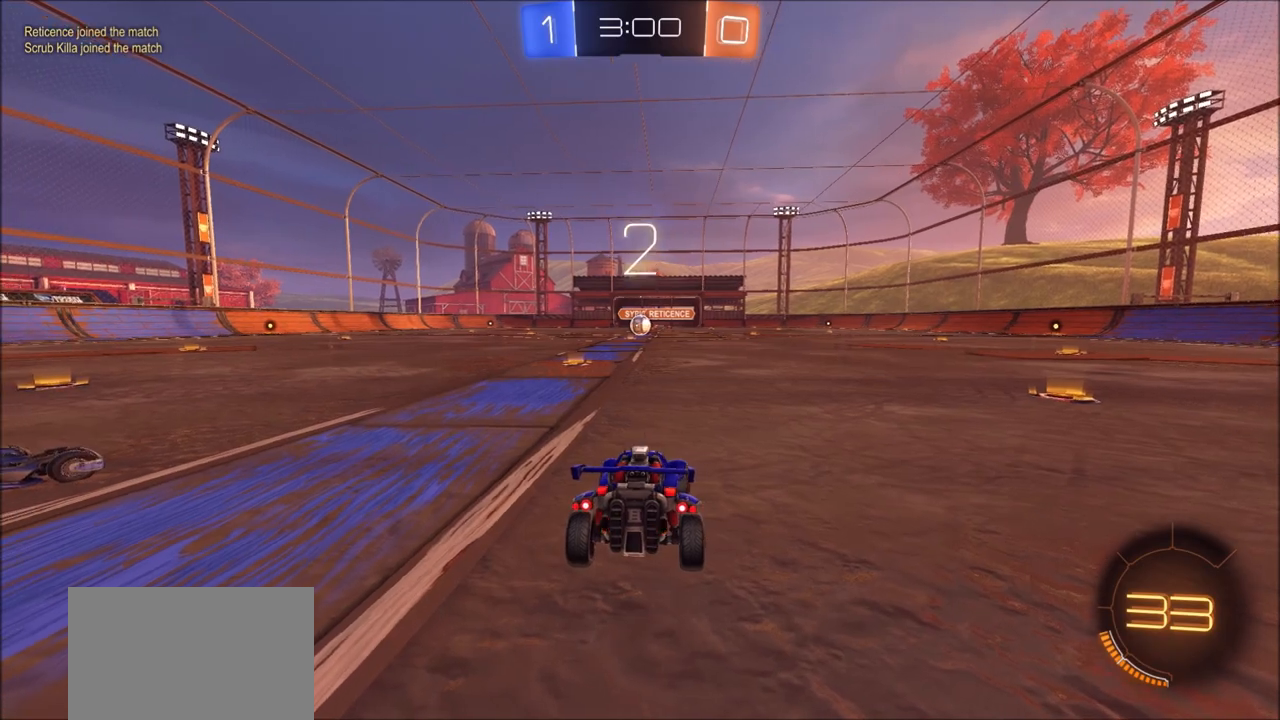
{"buttons": ["CIRCLE", "R2"], "left_stick": "left", "right_stick": "center", "events": [[150, "R2", "down"], [333, "left_stick", "left"]]}
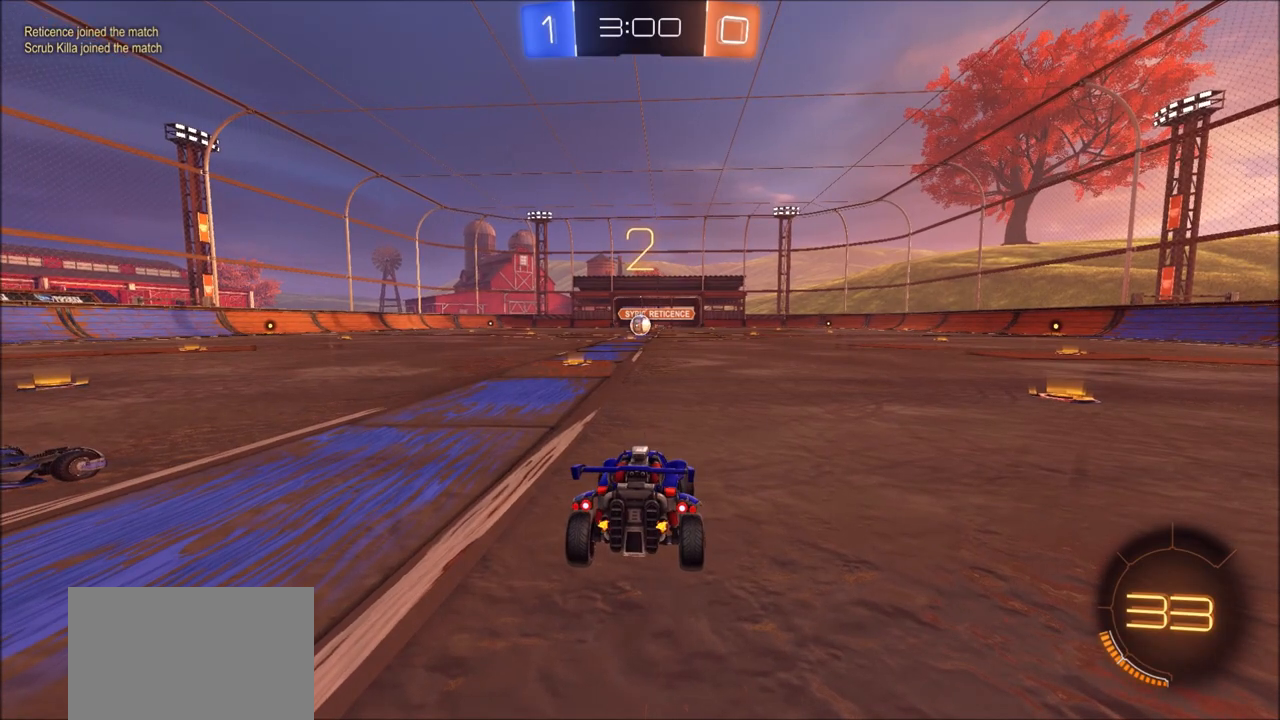
{"buttons": ["CIRCLE", "R2"], "left_stick": "left", "right_stick": "center", "events": []}
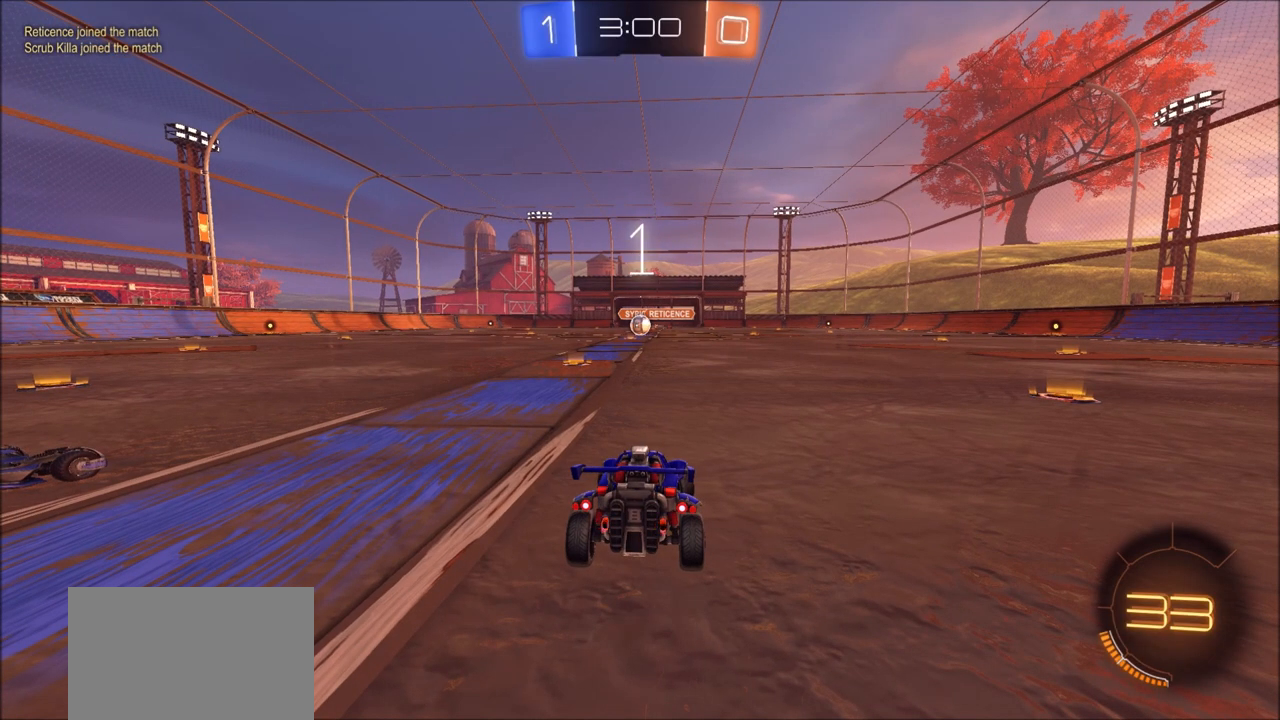
{"buttons": ["CIRCLE", "R2"], "left_stick": "left", "right_stick": "center", "events": []}
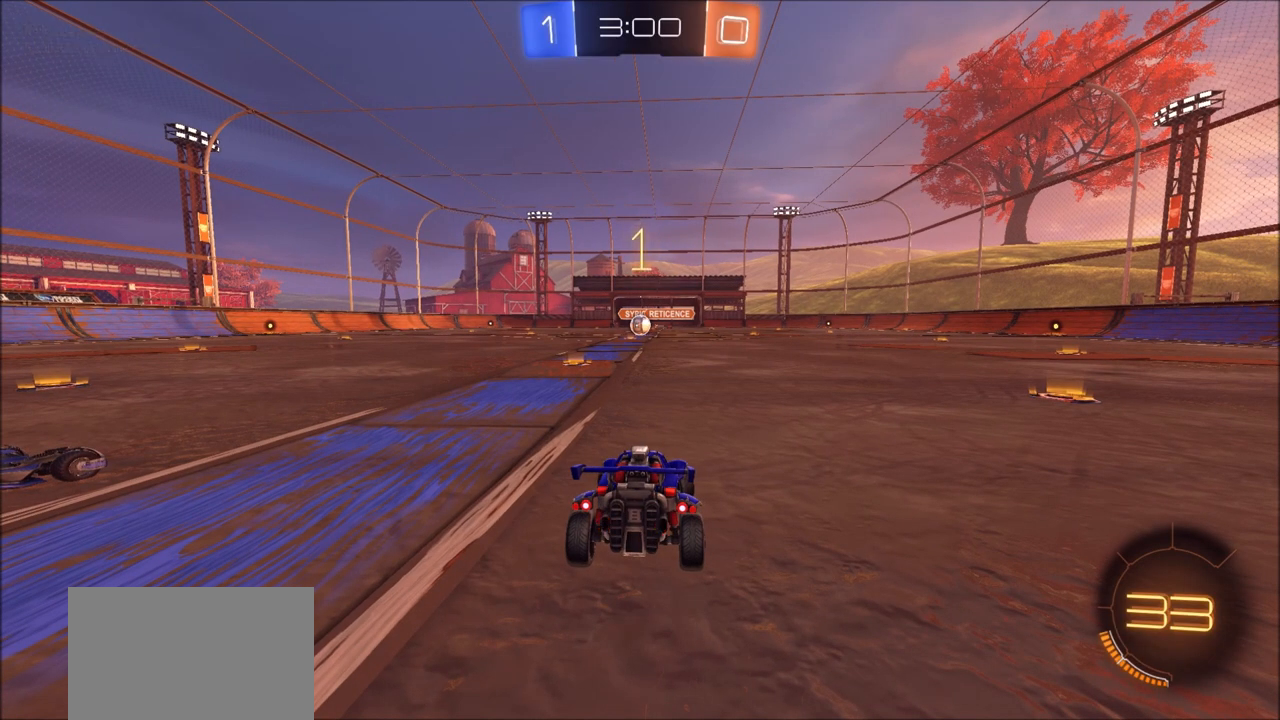
{"buttons": ["CIRCLE", "R2"], "left_stick": "center", "right_stick": "center", "events": [[233, "left_stick", "up-left"], [433, "left_stick", "center"]]}
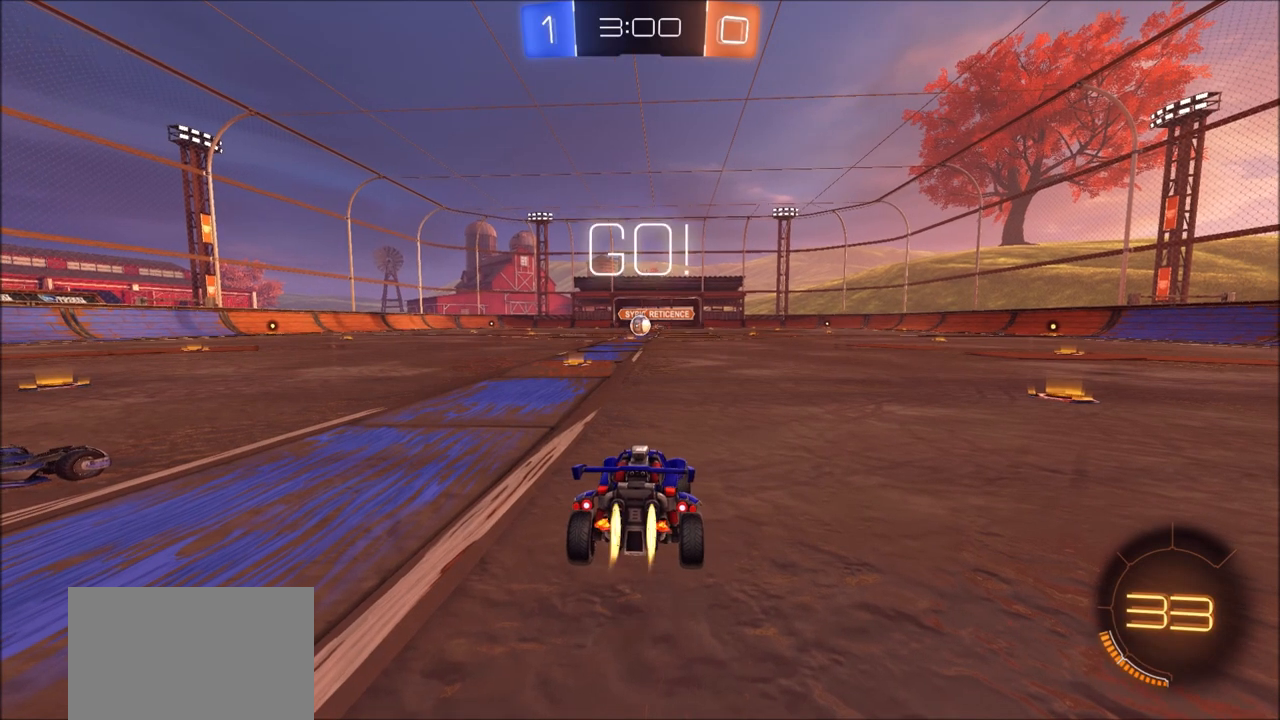
{"buttons": ["CIRCLE", "R2"], "left_stick": "center", "right_stick": "center", "events": [[183, "left_stick", "up-left"], [267, "left_stick", "center"]]}
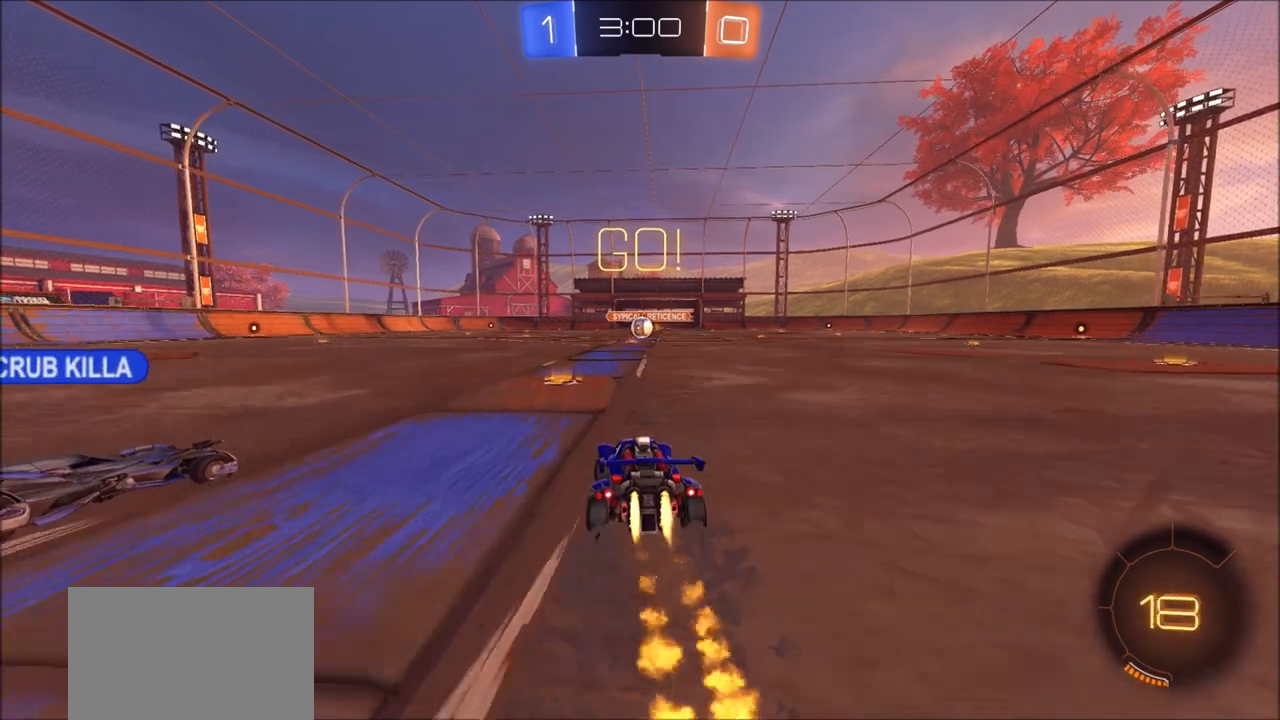
{"buttons": ["CIRCLE", "R2"], "left_stick": "up-right", "right_stick": "center", "events": [[100, "left_stick", "up-left"], [167, "CROSS", "down"], [217, "left_stick", "up-right"], [250, "CROSS", "up"], [250, "L1", "down"], [317, "CROSS", "down"], [333, "TRIANGLE", "down"], [383, "L1", "up"], [483, "CROSS", "up"], [500, "TRIANGLE", "up"]]}
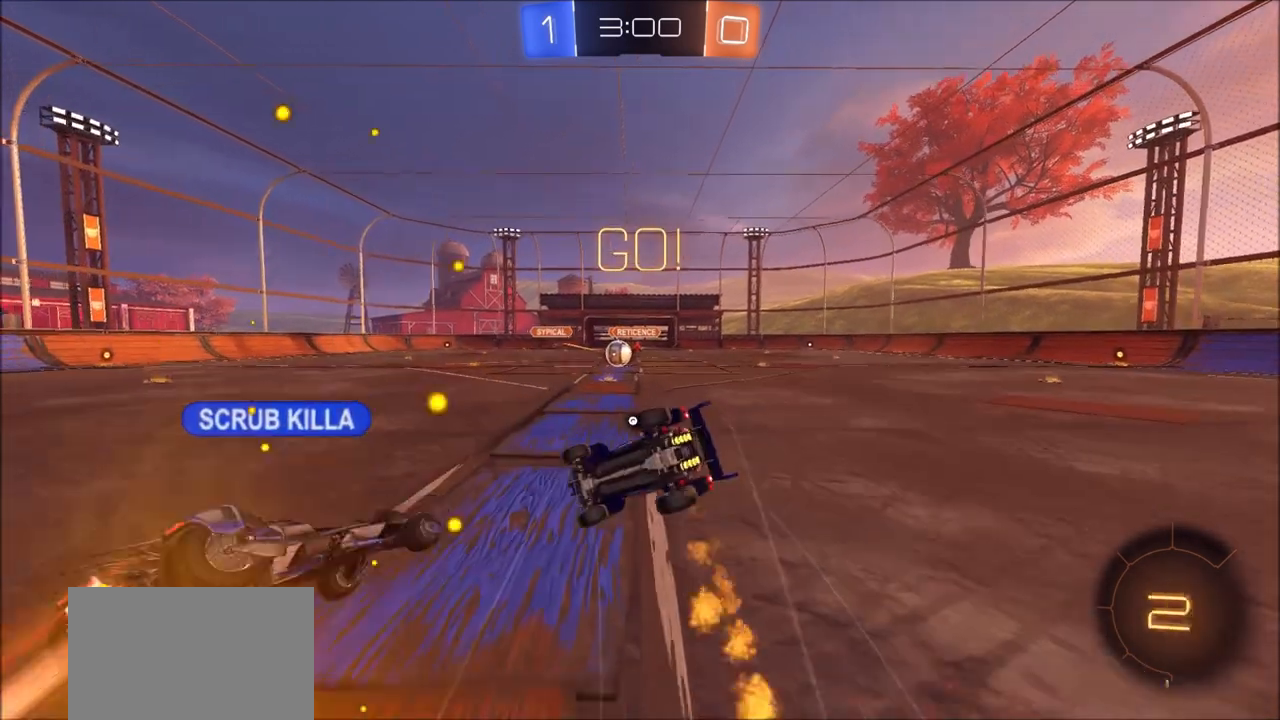
{"buttons": ["R2"], "left_stick": "up-right", "right_stick": "center", "events": [[183, "CIRCLE", "up"], [367, "TRIANGLE", "down"], [500, "TRIANGLE", "up"]]}
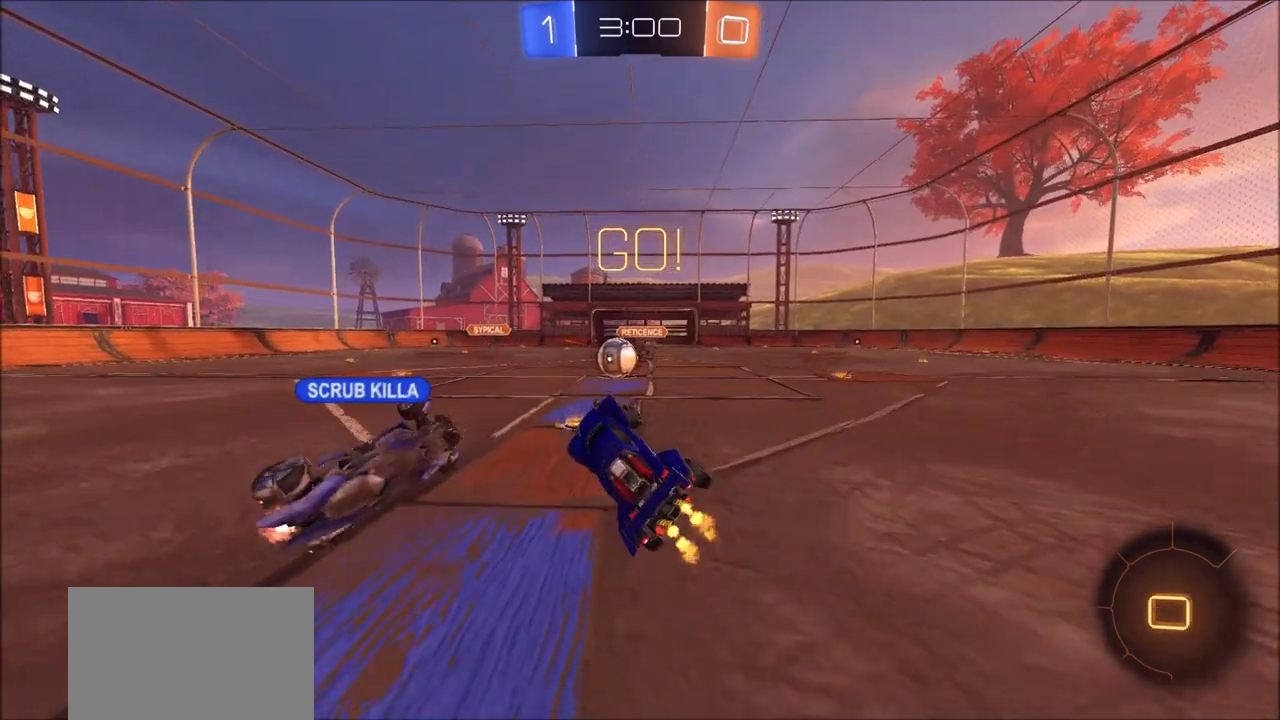
{"buttons": ["R2"], "left_stick": "up-right", "right_stick": "center", "events": [[33, "L2", "down"], [33, "R2", "up"], [150, "L2", "up"], [300, "R2", "down"]]}
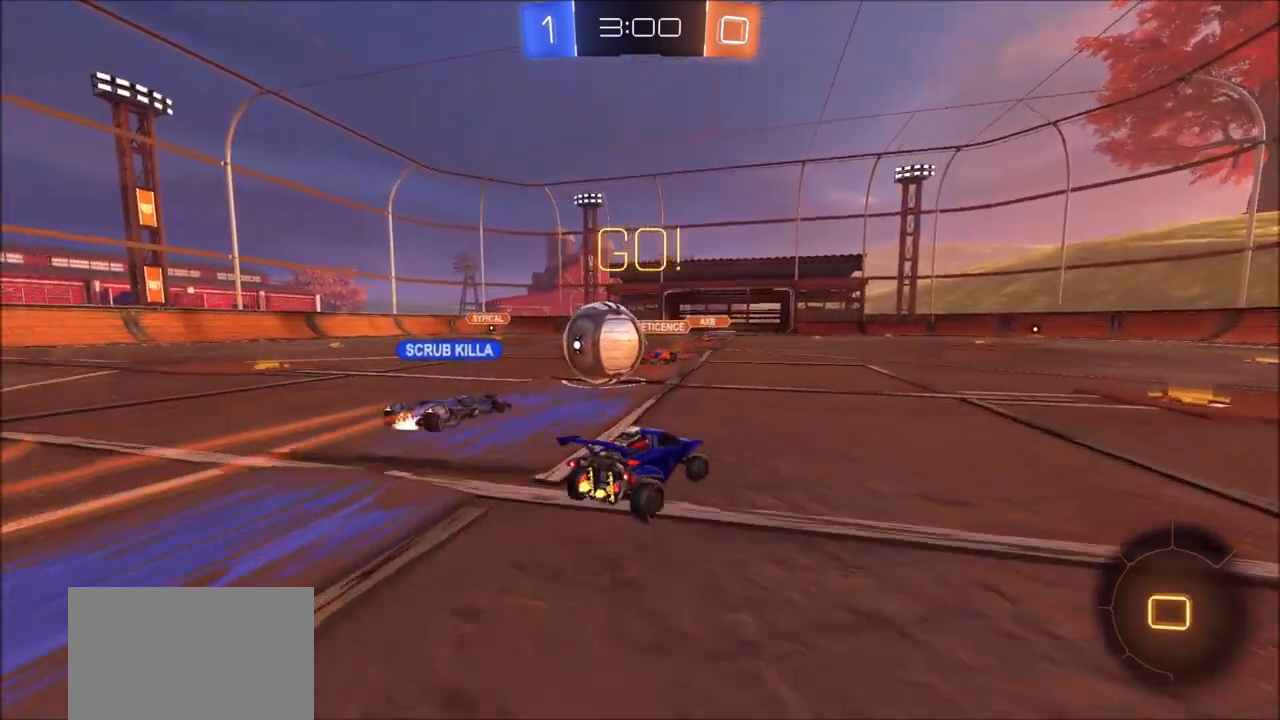
{"buttons": ["CIRCLE", "R2"], "left_stick": "up-right", "right_stick": "center", "events": [[17, "L1", "down"], [83, "CIRCLE", "down"], [83, "L1", "up"]]}
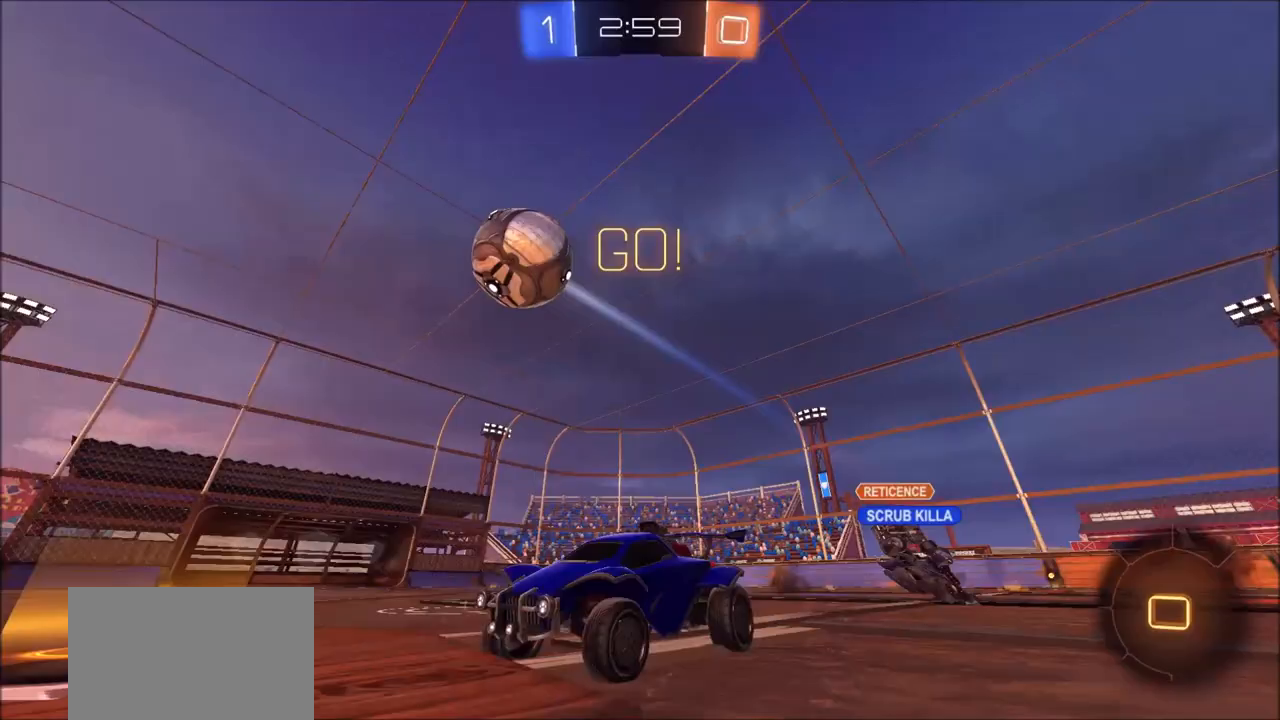
{"buttons": ["CIRCLE", "R2"], "left_stick": "center", "right_stick": "center", "events": [[100, "TRIANGLE", "down"], [100, "left_stick", "center"], [267, "TRIANGLE", "up"], [317, "left_stick", "left"], [417, "left_stick", "center"]]}
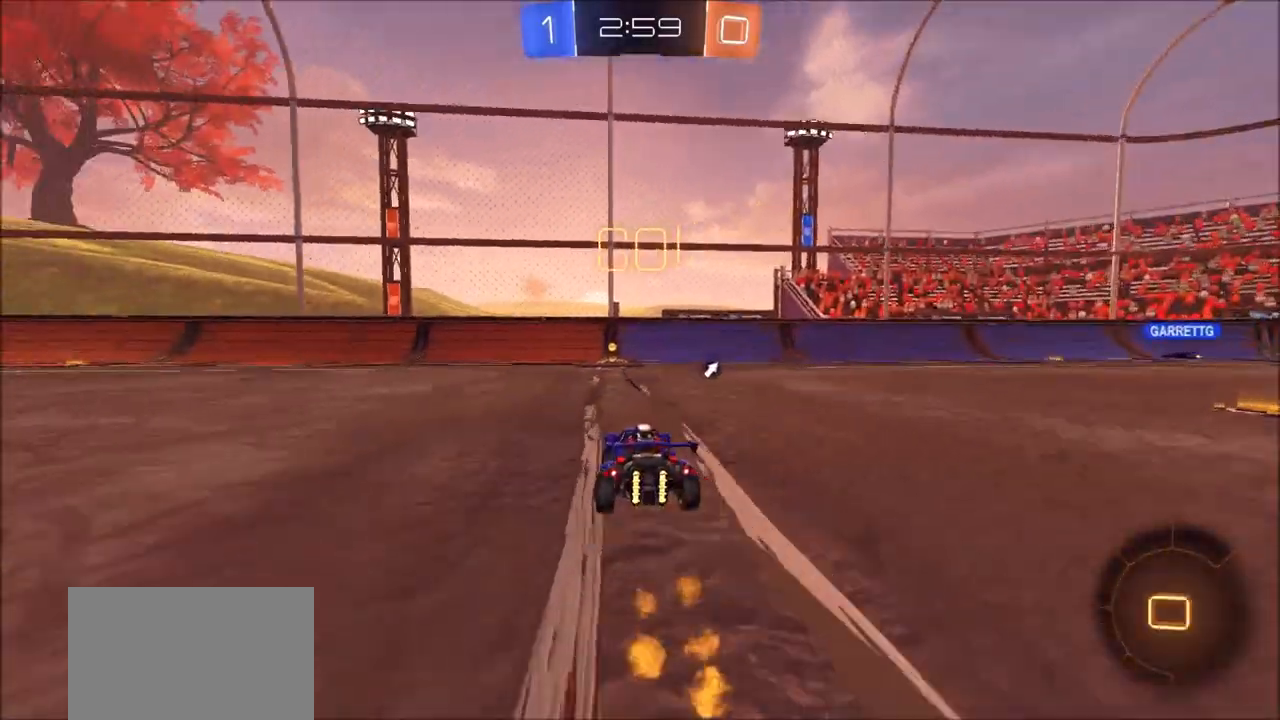
{"buttons": ["CIRCLE", "R2"], "left_stick": "center", "right_stick": "center", "events": [[200, "TRIANGLE", "down"], [333, "TRIANGLE", "up"]]}
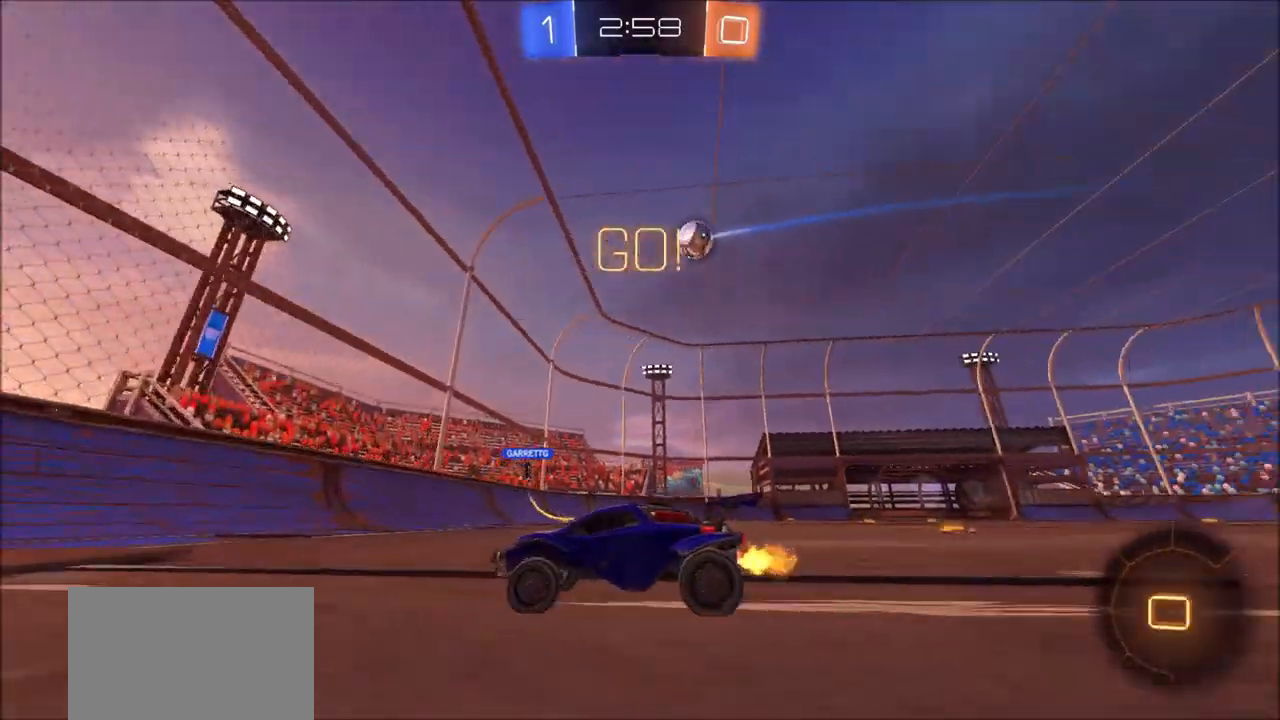
{"buttons": ["R2"], "left_stick": "up-right", "right_stick": "center", "events": [[83, "L1", "down"], [100, "left_stick", "up-right"], [250, "L1", "up"], [450, "CIRCLE", "up"]]}
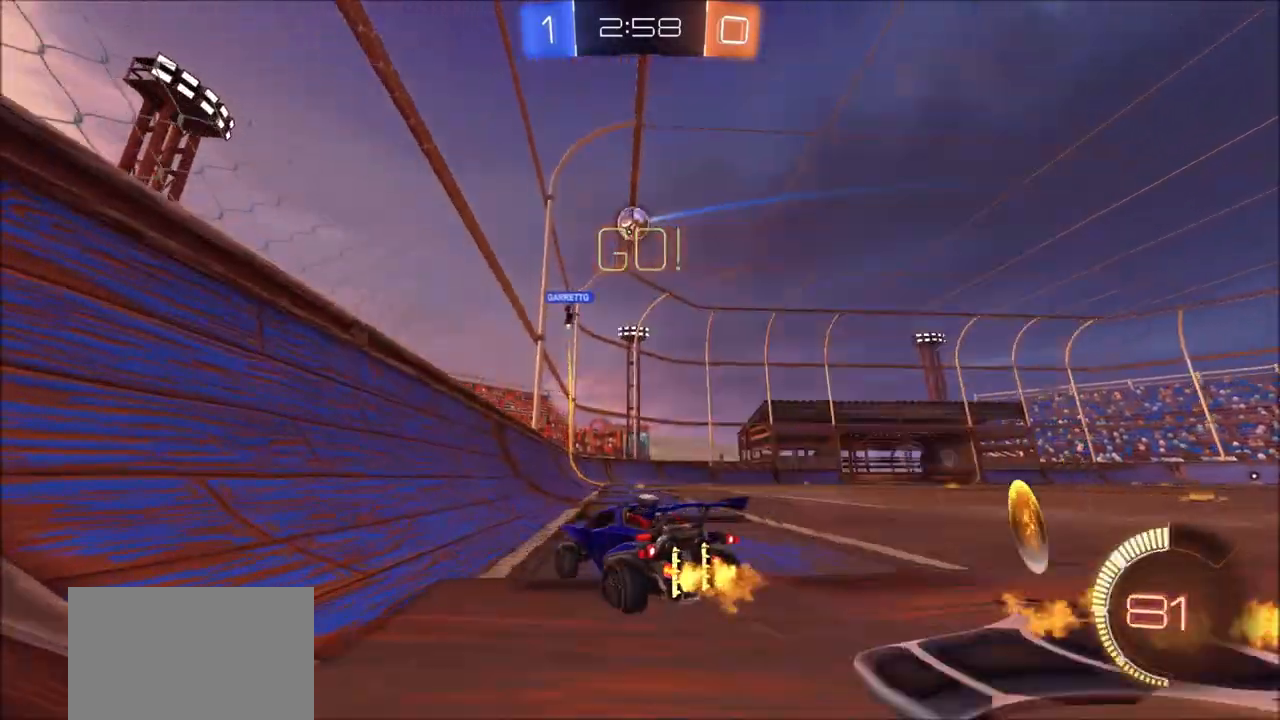
{"buttons": ["CIRCLE", "R2"], "left_stick": "up-right", "right_stick": "center", "events": [[33, "L1", "down"], [100, "CIRCLE", "down"], [117, "L1", "up"]]}
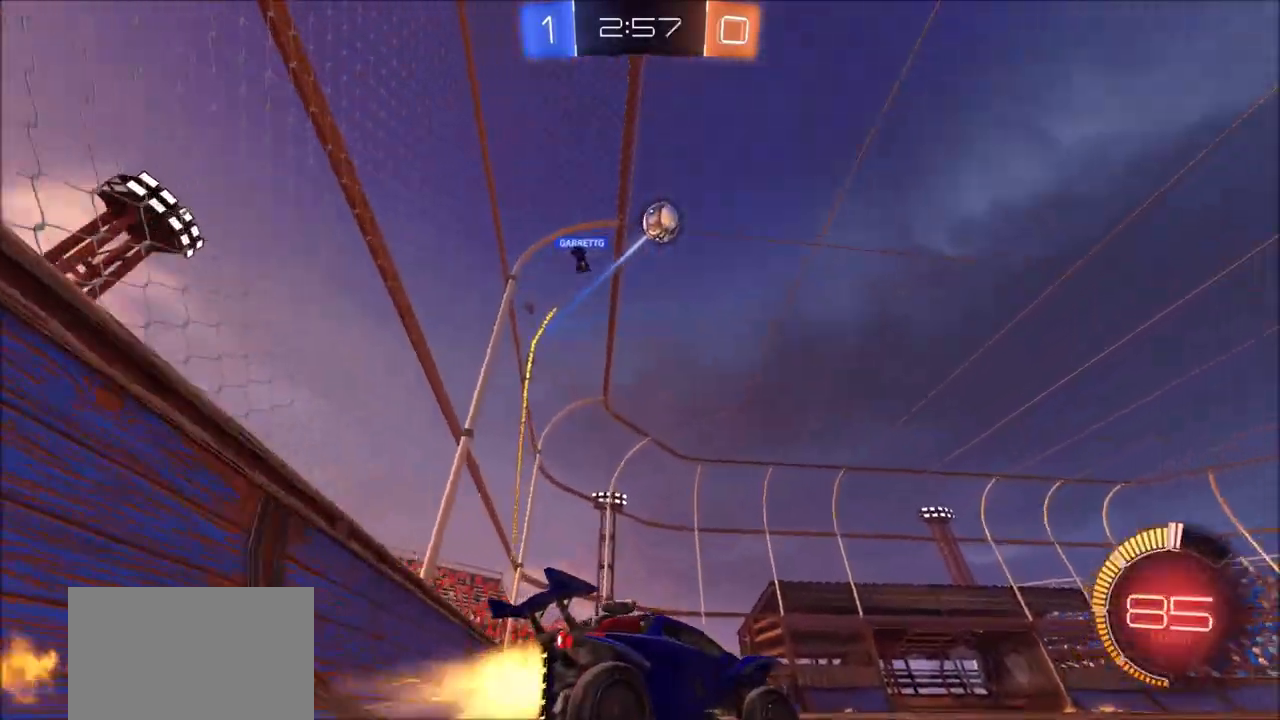
{"buttons": ["CIRCLE", "TRIANGLE", "R2"], "left_stick": "center", "right_stick": "center", "events": [[167, "left_stick", "center"], [217, "left_stick", "left"], [333, "TRIANGLE", "down"], [400, "left_stick", "center"]]}
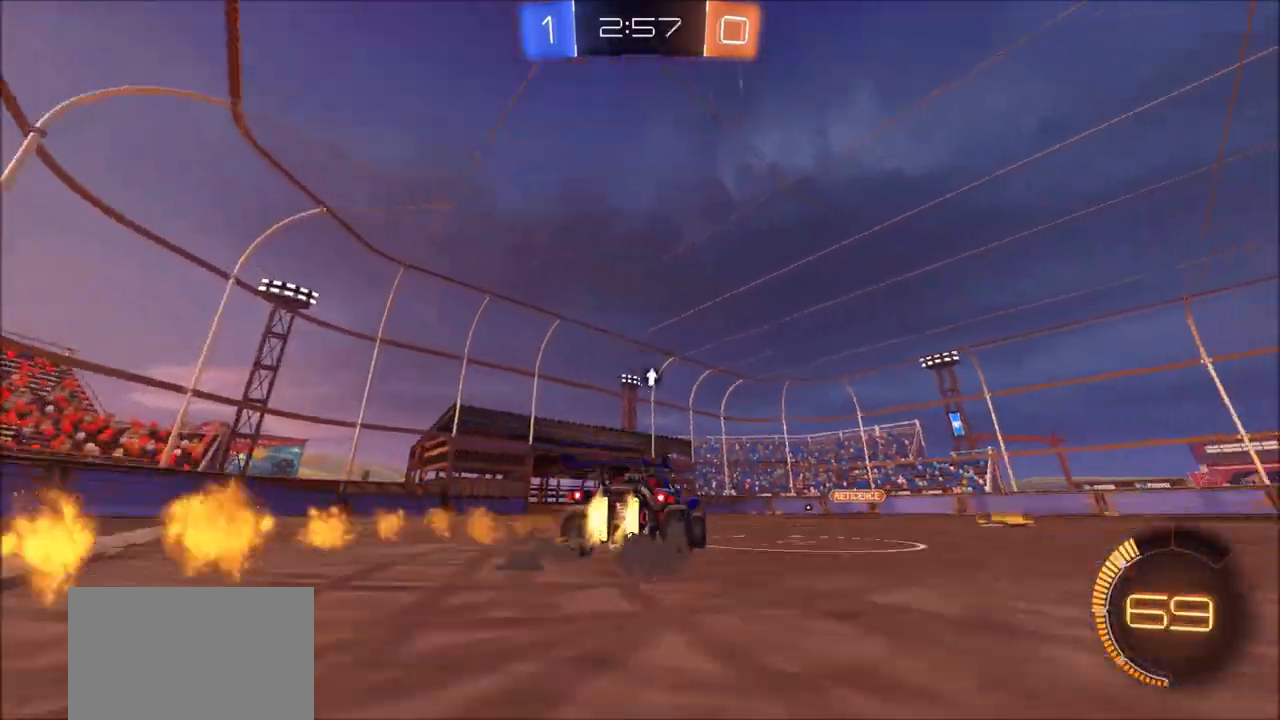
{"buttons": ["R2"], "left_stick": "center", "right_stick": "center", "events": [[17, "TRIANGLE", "up"], [117, "TRIANGLE", "down"], [133, "CIRCLE", "up"], [183, "left_stick", "left"], [300, "TRIANGLE", "up"], [417, "left_stick", "center"]]}
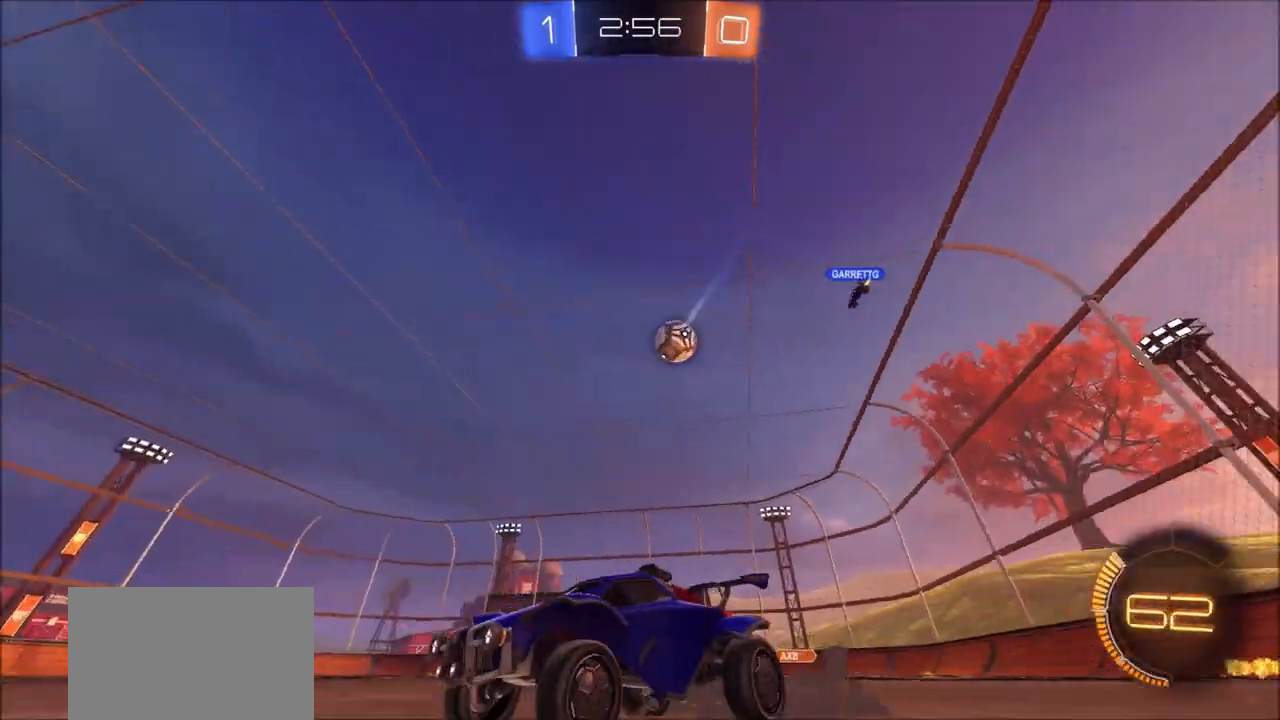
{"buttons": ["R2"], "left_stick": "center", "right_stick": "center", "events": []}
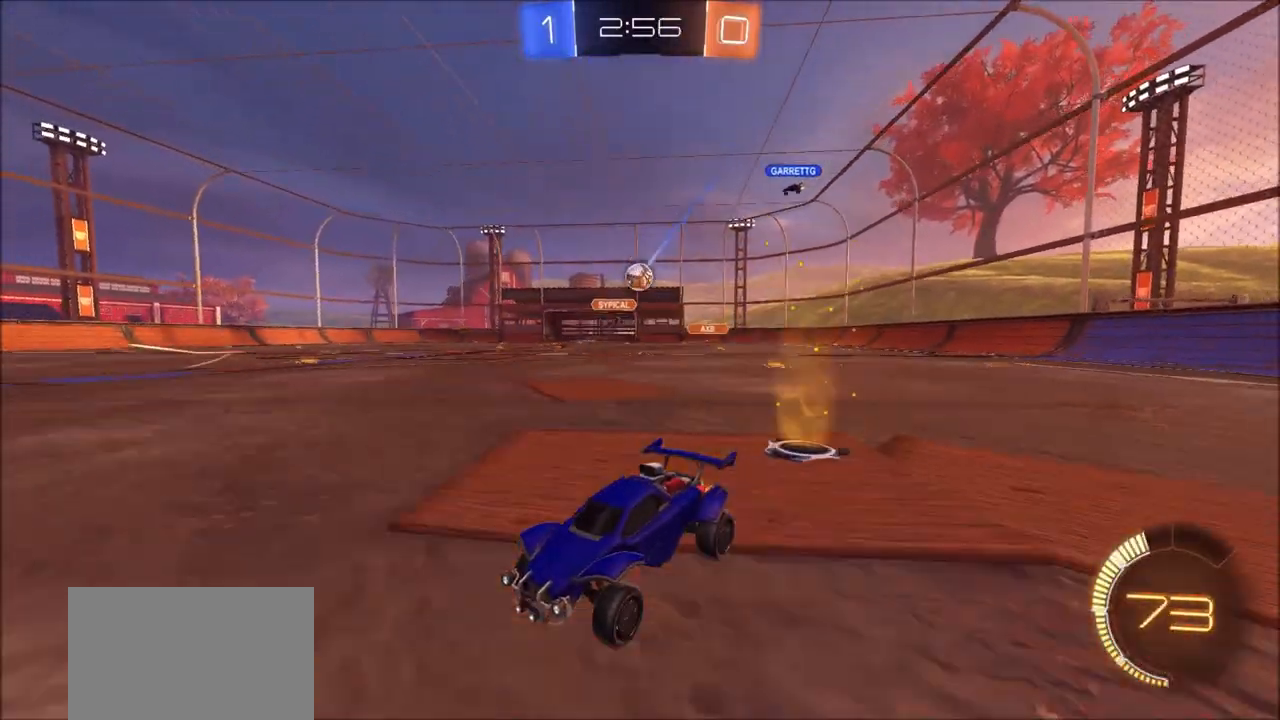
{"buttons": ["CIRCLE", "R2"], "left_stick": "up-right", "right_stick": "center", "events": [[17, "left_stick", "left"], [117, "left_stick", "center"], [200, "left_stick", "up-right"], [267, "L1", "down"], [383, "L1", "up"], [483, "CIRCLE", "down"]]}
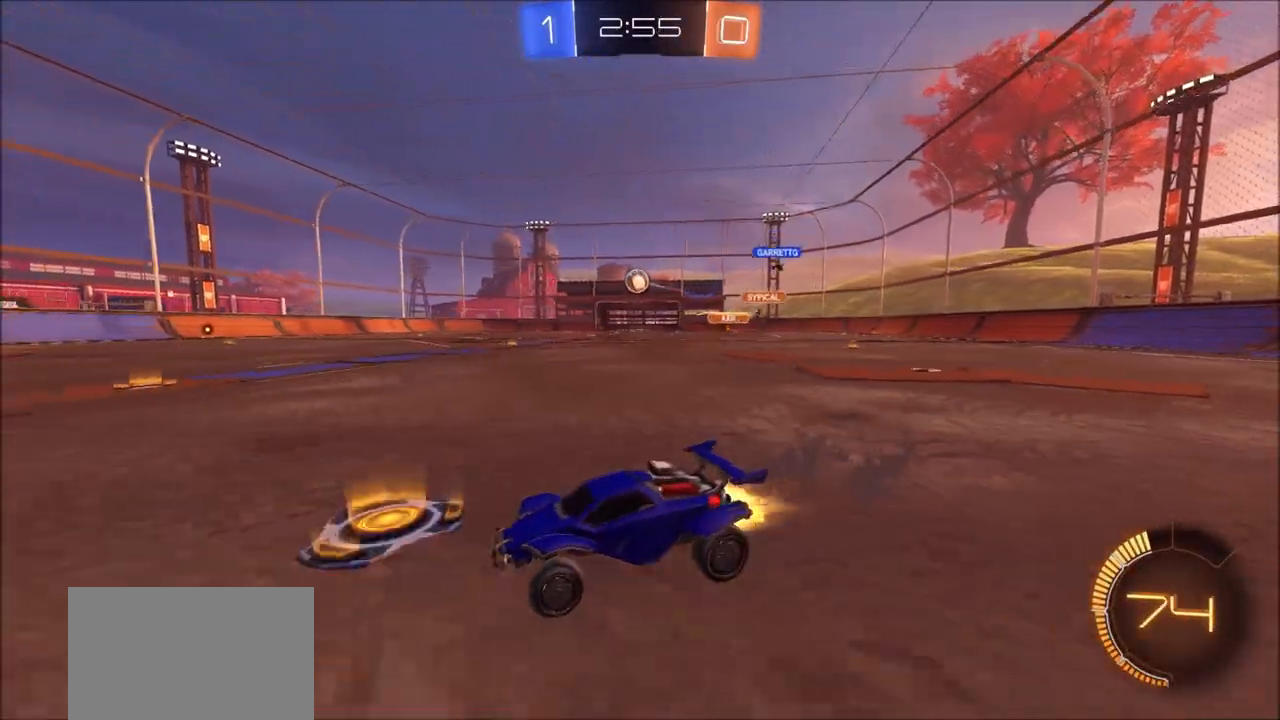
{"buttons": ["CIRCLE", "R2"], "left_stick": "center", "right_stick": "center", "events": [[467, "left_stick", "center"]]}